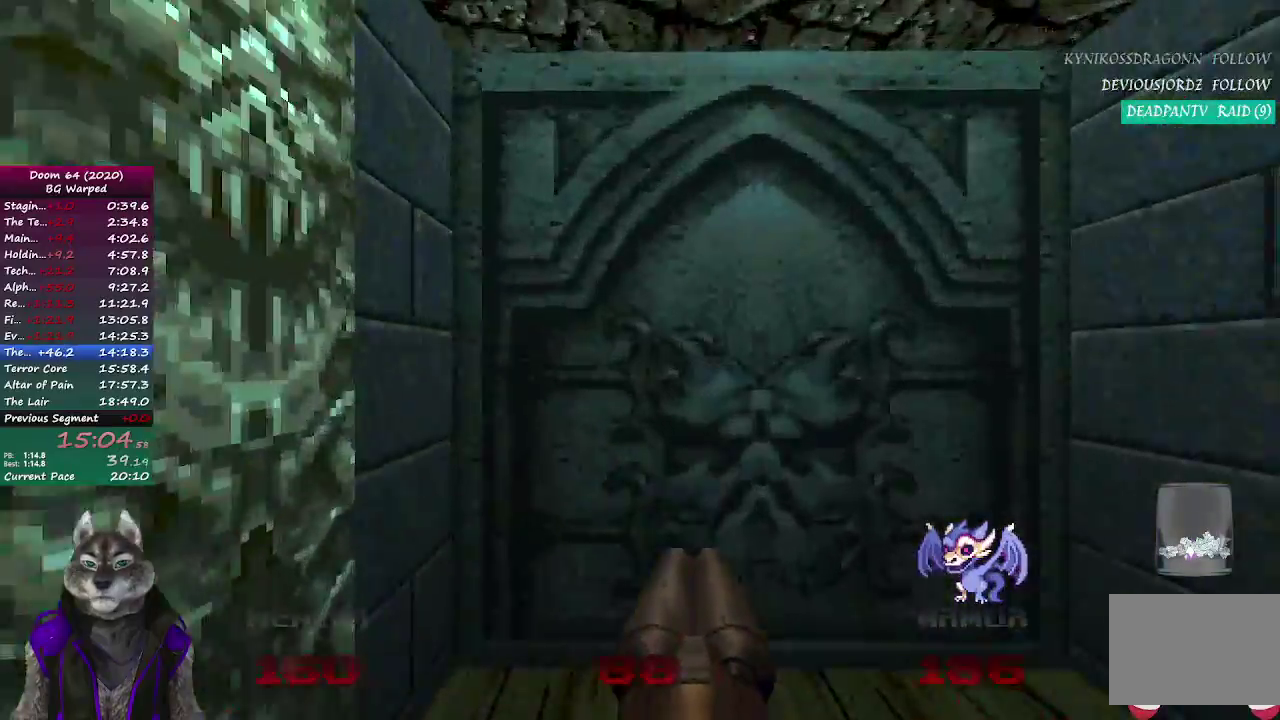
Gameplay with a controller (PlayStation layout); each line is a JSON object with the inputs held at the frame after it. "events" lists button and stick changes between this image and that frame as [ms after this image, input, new state], when the widget could be followed in between. Not read: L1 R1.
{"buttons": [], "left_stick": "up", "right_stick": "left", "events": [[133, "L2", "down"], [317, "L2", "up"], [317, "right_stick", "left"]]}
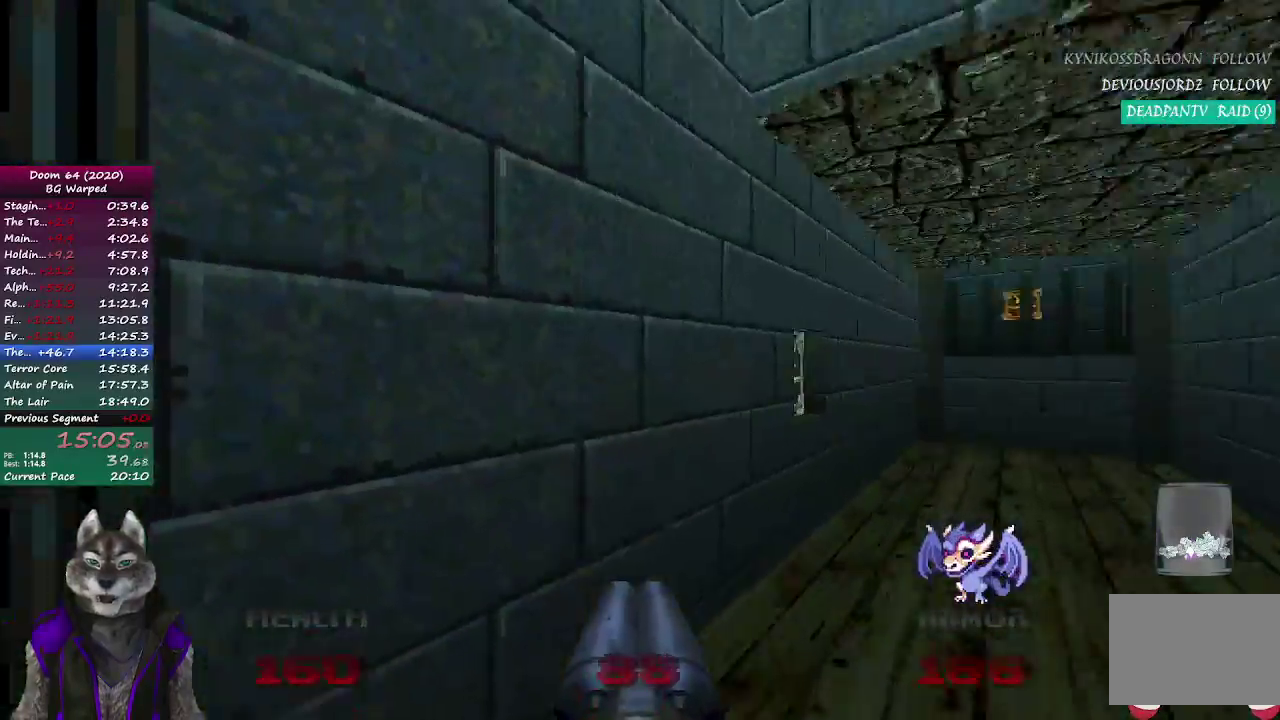
{"buttons": ["L2"], "left_stick": "down-right", "right_stick": "center"}
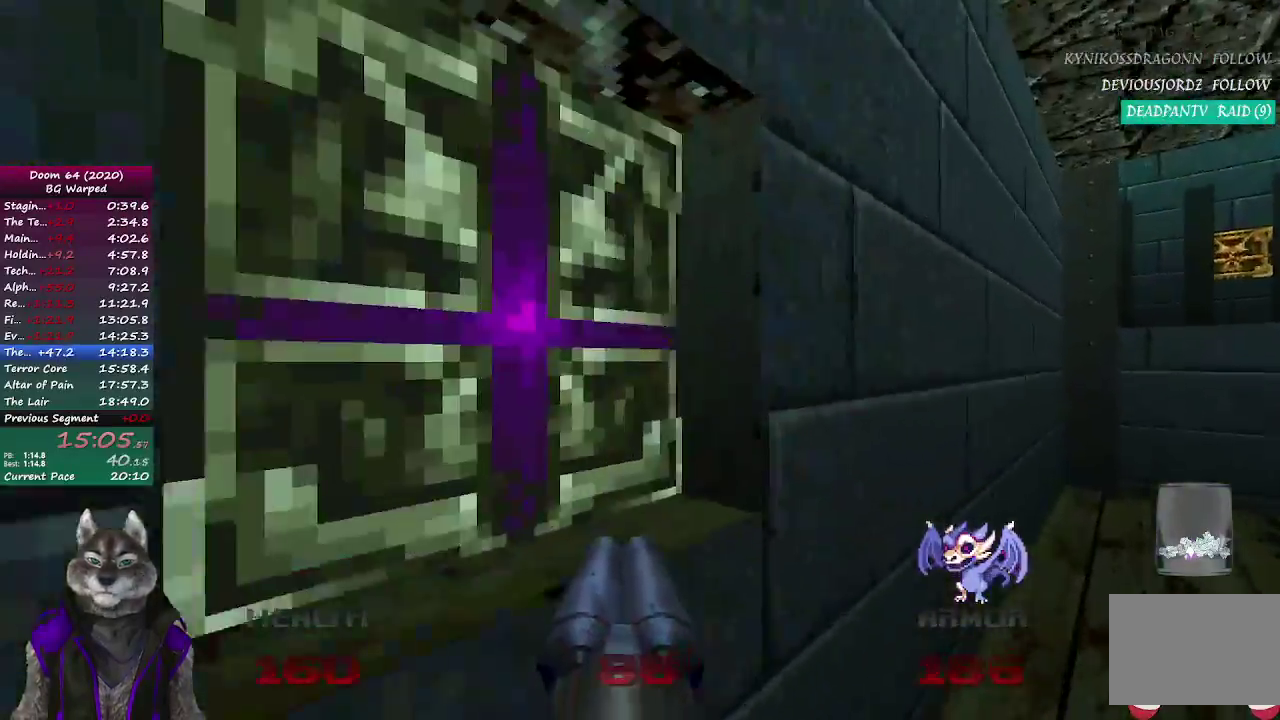
{"buttons": [], "left_stick": "center", "right_stick": "center"}
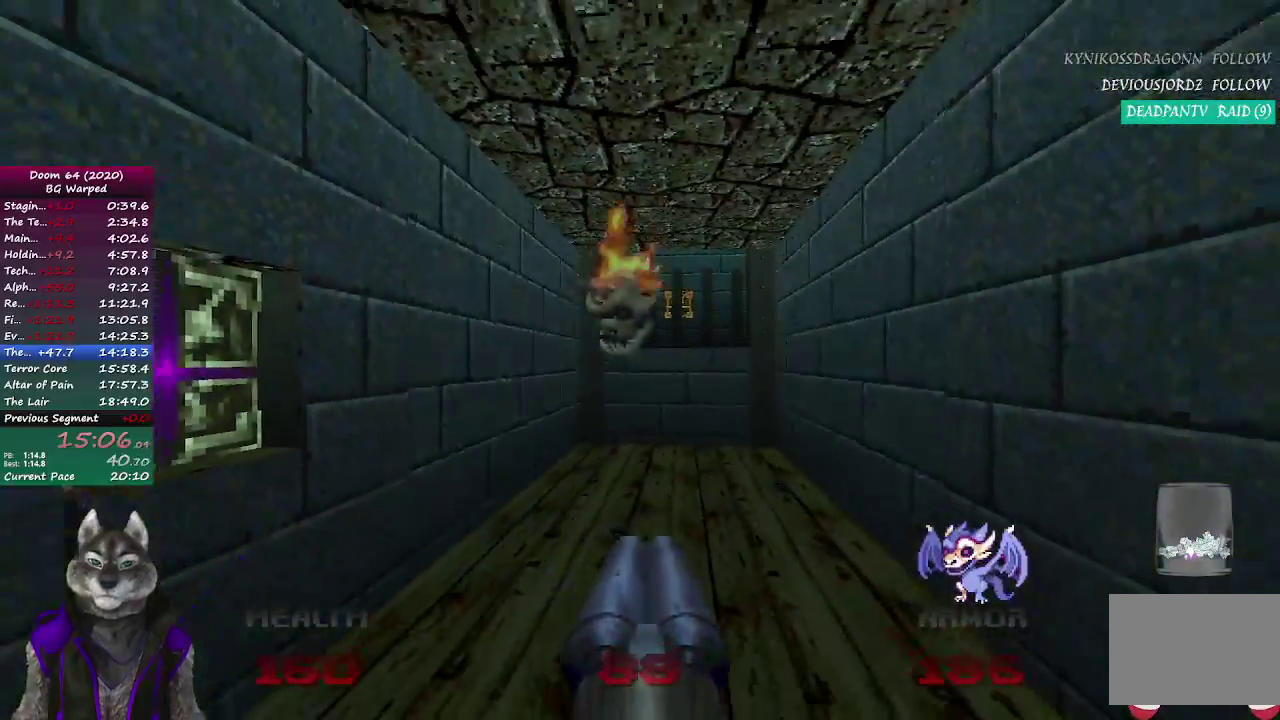
{"buttons": ["R2"], "left_stick": "down", "right_stick": "center", "events": [[100, "left_stick", "up-left"], [167, "left_stick", "up"], [383, "left_stick", "center"], [467, "R2", "down"], [483, "left_stick", "down"]]}
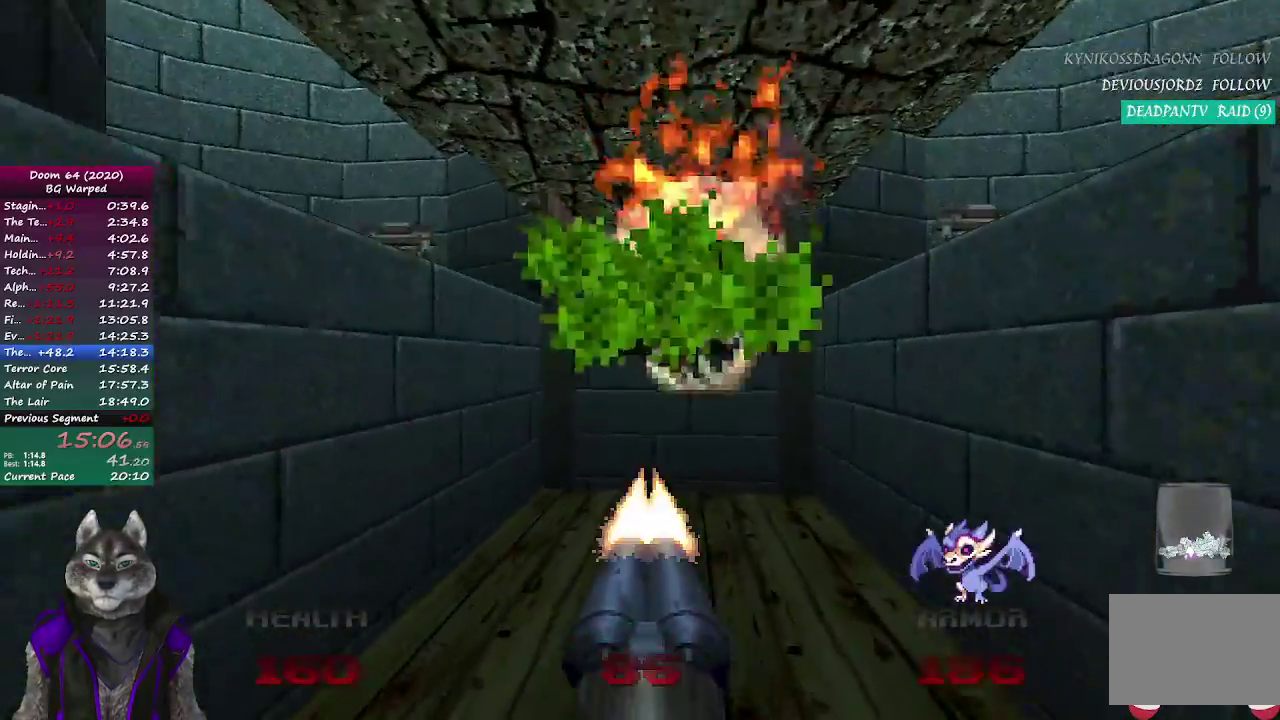
{"buttons": [], "left_stick": "up", "right_stick": "center", "events": [[150, "R2", "up"], [250, "left_stick", "up"]]}
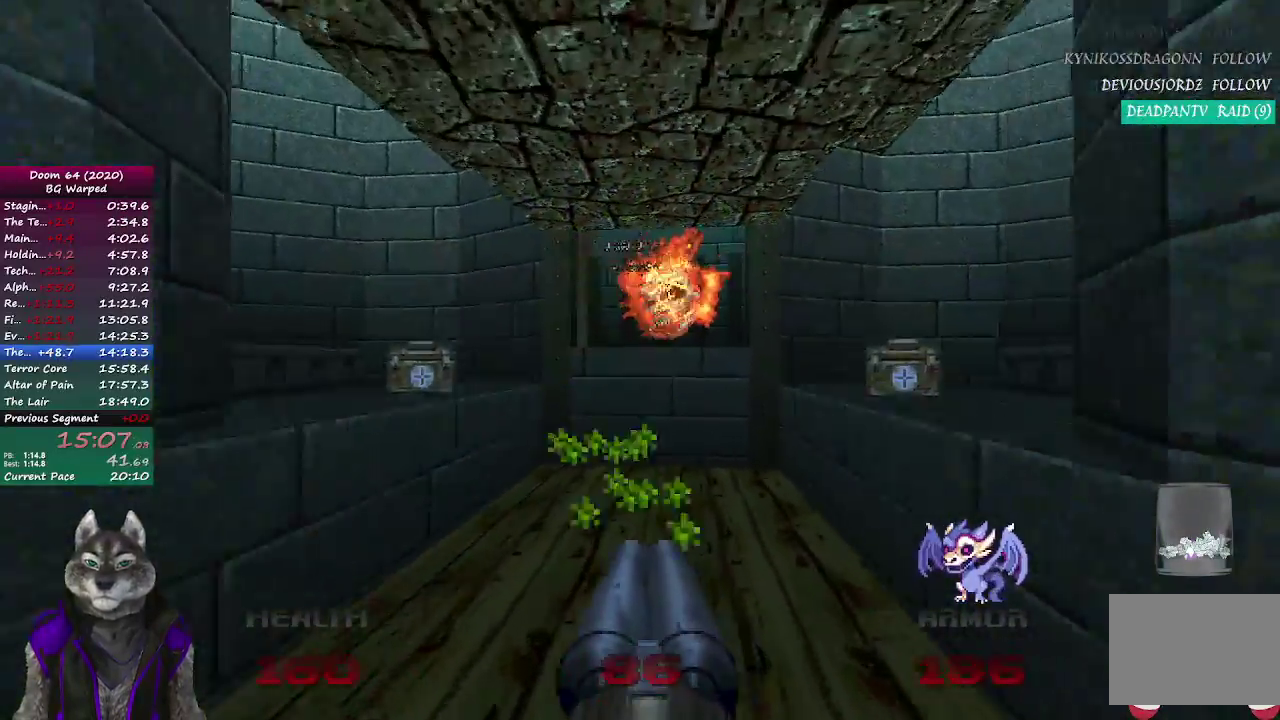
{"buttons": [], "left_stick": "up", "right_stick": "right", "events": [[133, "right_stick", "right"], [267, "left_stick", "up-right"], [350, "left_stick", "up"]]}
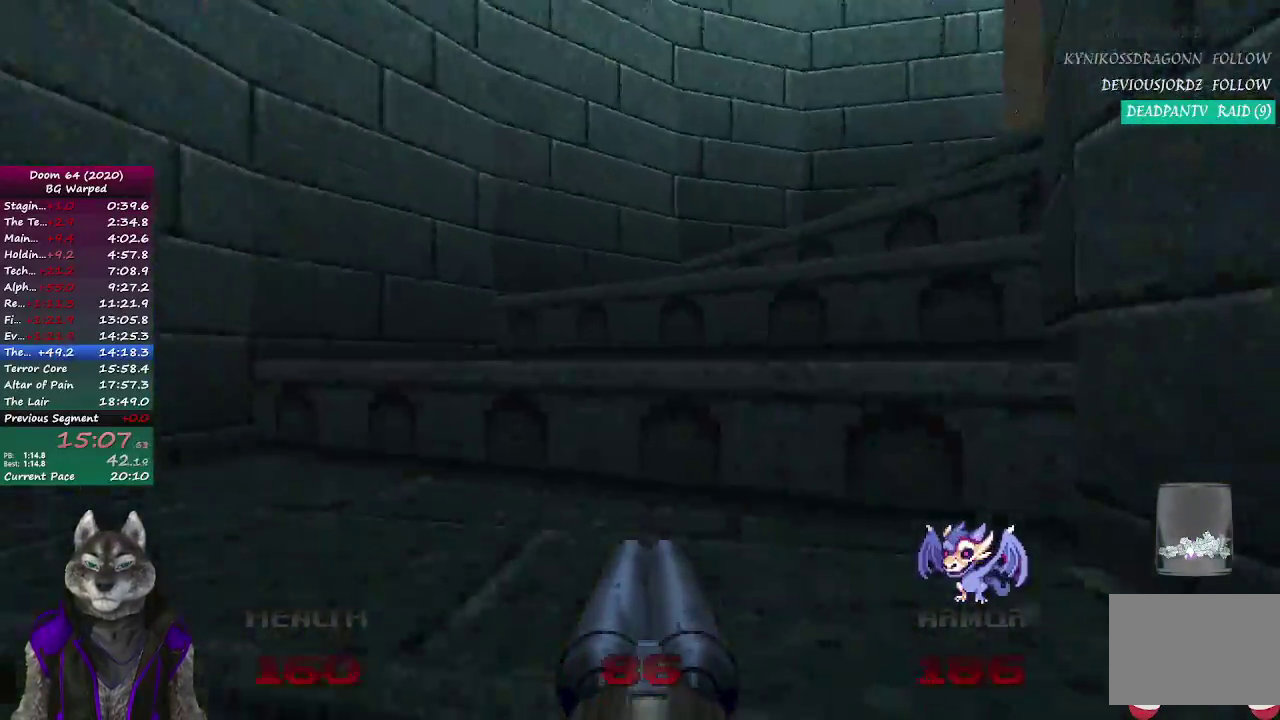
{"buttons": [], "left_stick": "up-right", "right_stick": "left", "events": [[300, "right_stick", "center"], [317, "left_stick", "up-right"], [483, "right_stick", "left"]]}
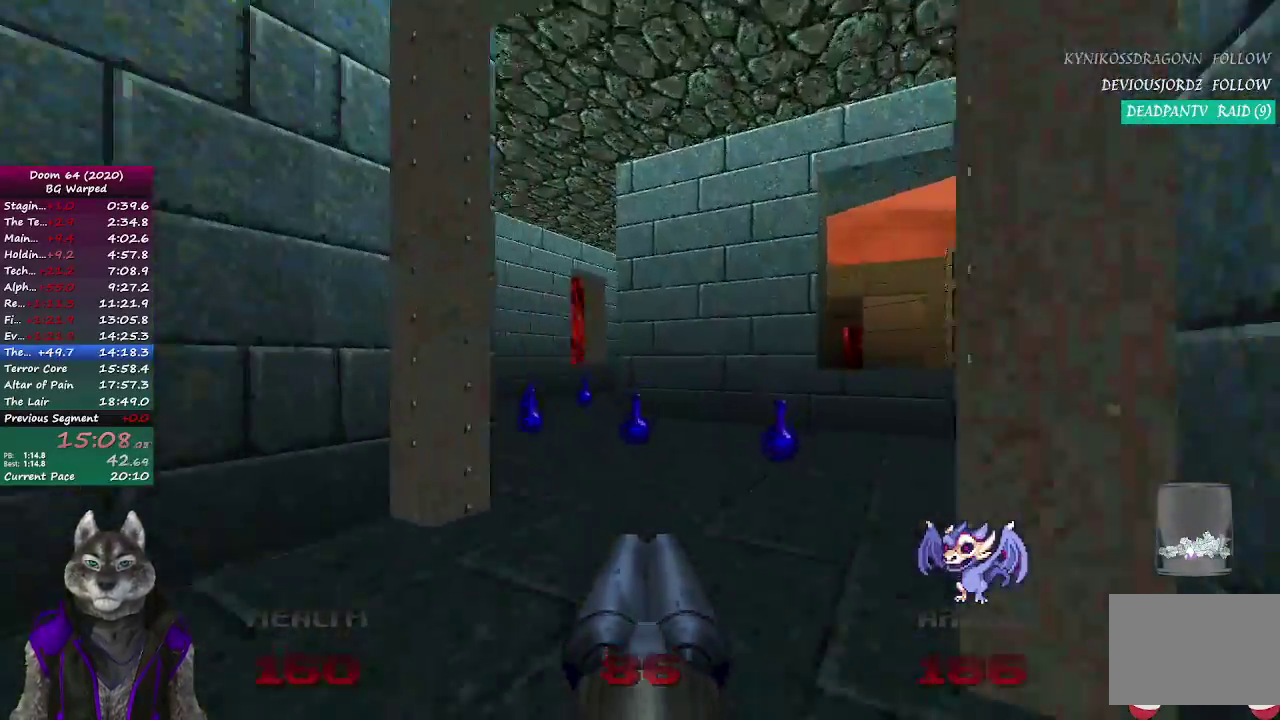
{"buttons": [], "left_stick": "right", "right_stick": "center", "events": [[133, "left_stick", "down-left"], [317, "left_stick", "up-right"], [433, "right_stick", "center"], [450, "left_stick", "right"]]}
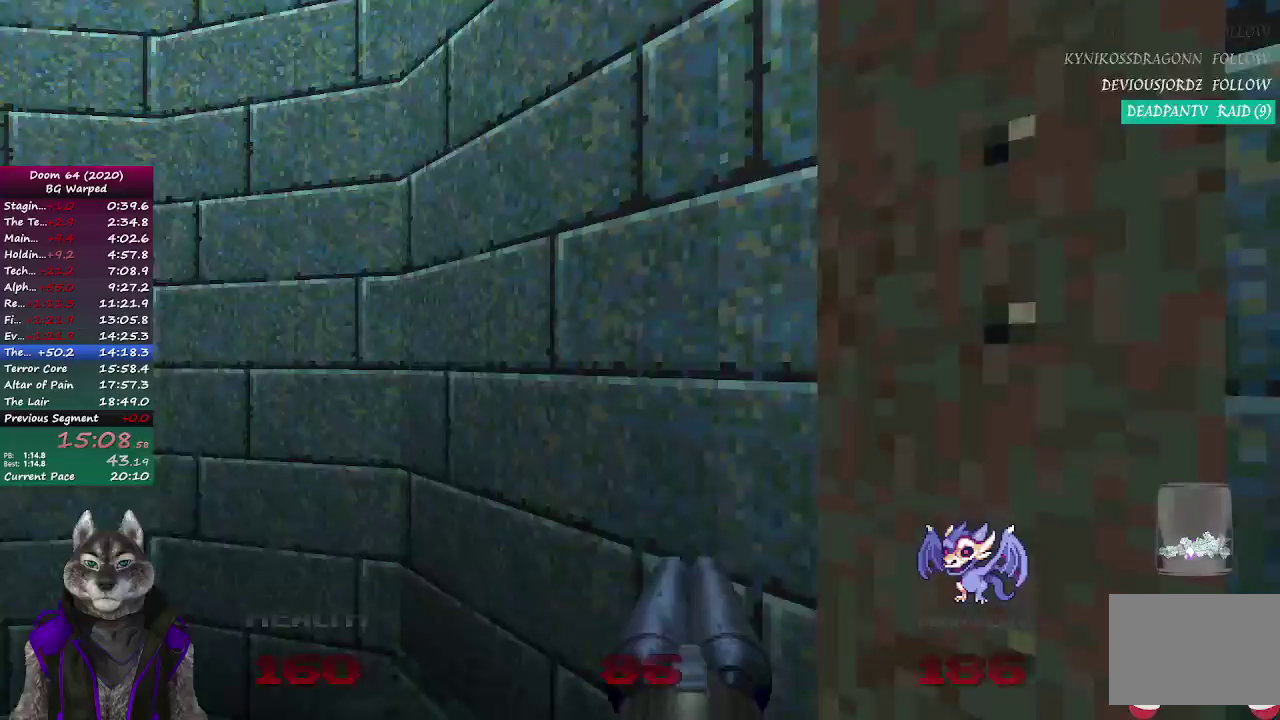
{"buttons": [], "left_stick": "up", "right_stick": "left", "events": [[250, "left_stick", "up-right"], [367, "left_stick", "up"], [400, "right_stick", "left"]]}
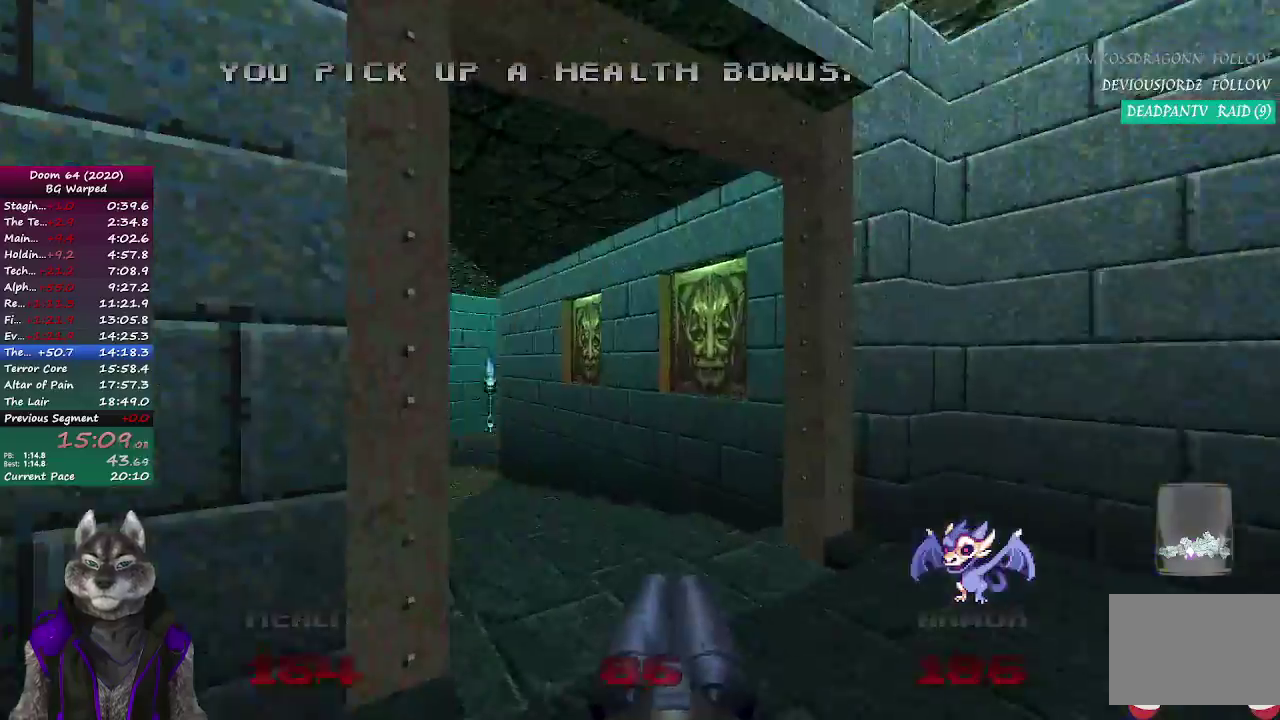
{"buttons": [], "left_stick": "up", "right_stick": "center", "events": [[217, "right_stick", "center"]]}
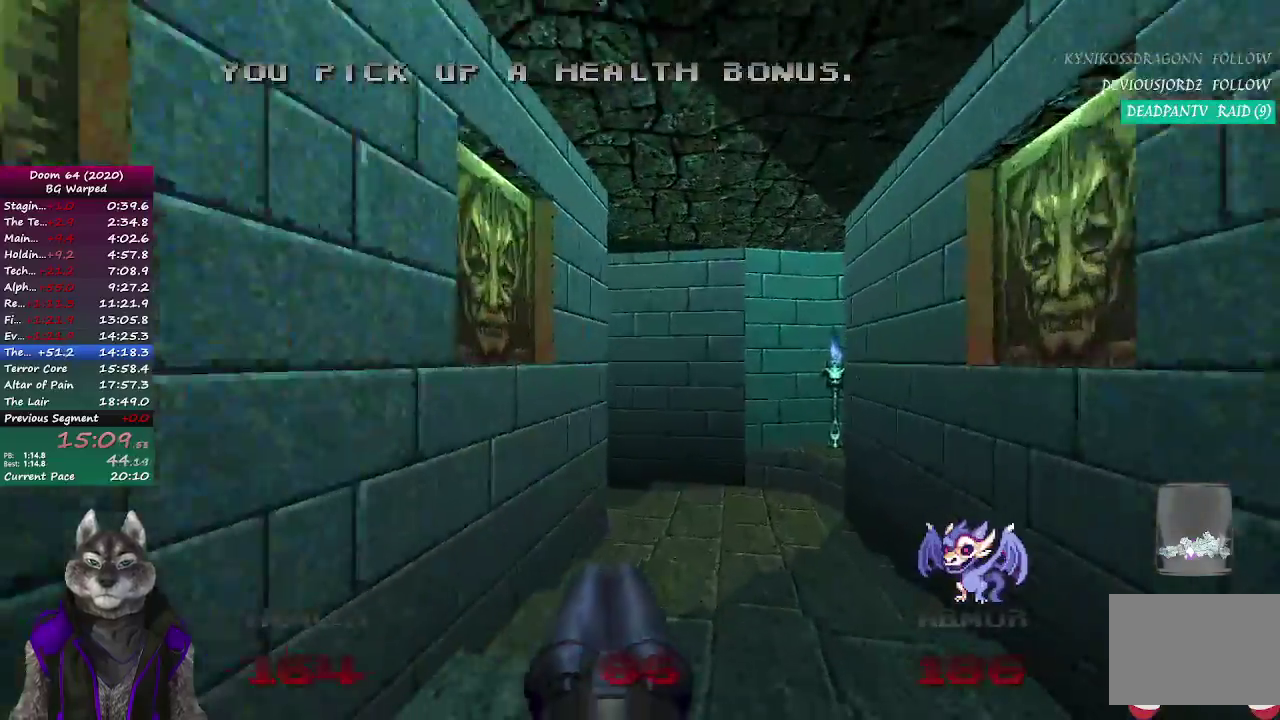
{"buttons": [], "left_stick": "up", "right_stick": "left", "events": [[233, "right_stick", "left"]]}
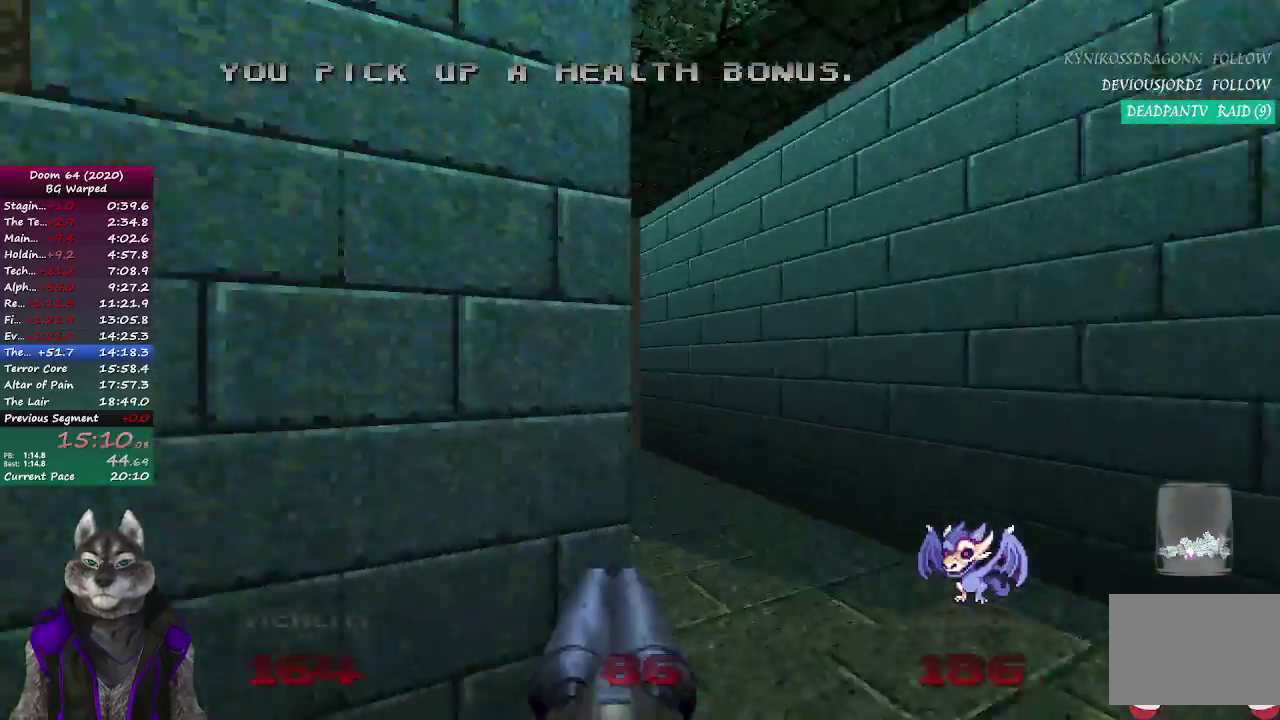
{"buttons": [], "left_stick": "up", "right_stick": "center", "events": [[267, "right_stick", "center"]]}
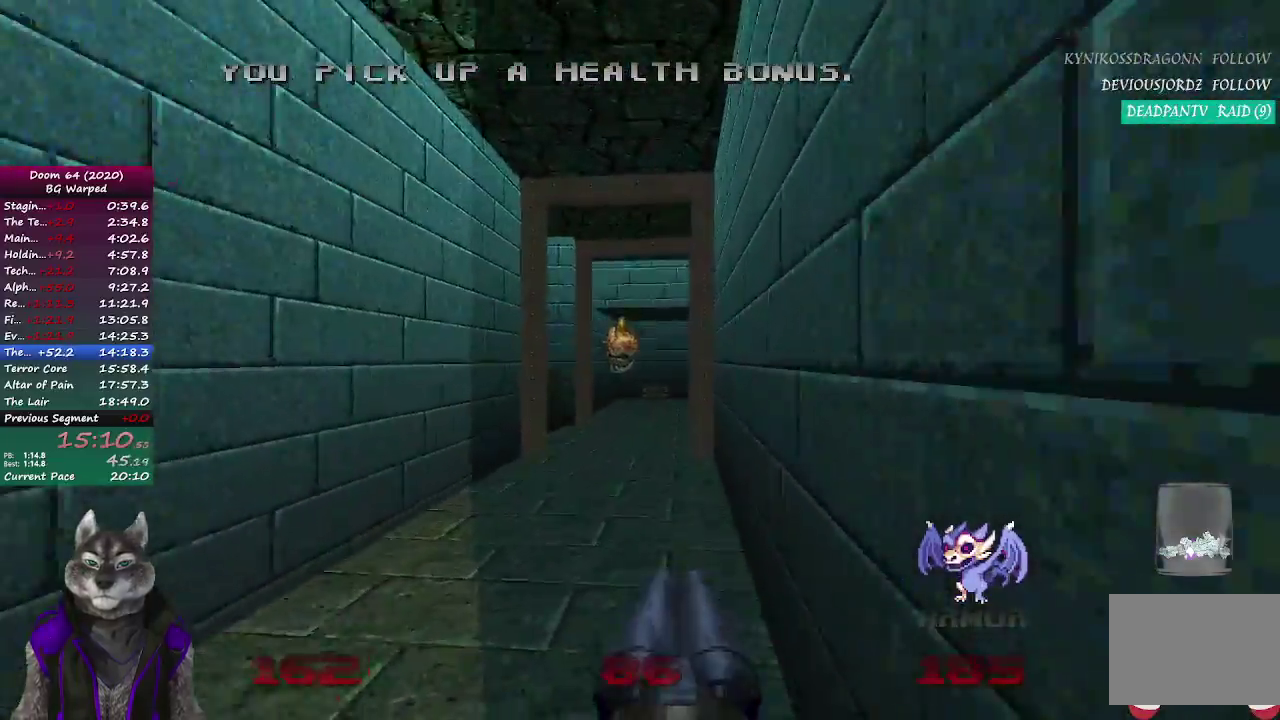
{"buttons": ["R2"], "left_stick": "up", "right_stick": "center", "events": [[400, "R2", "down"]]}
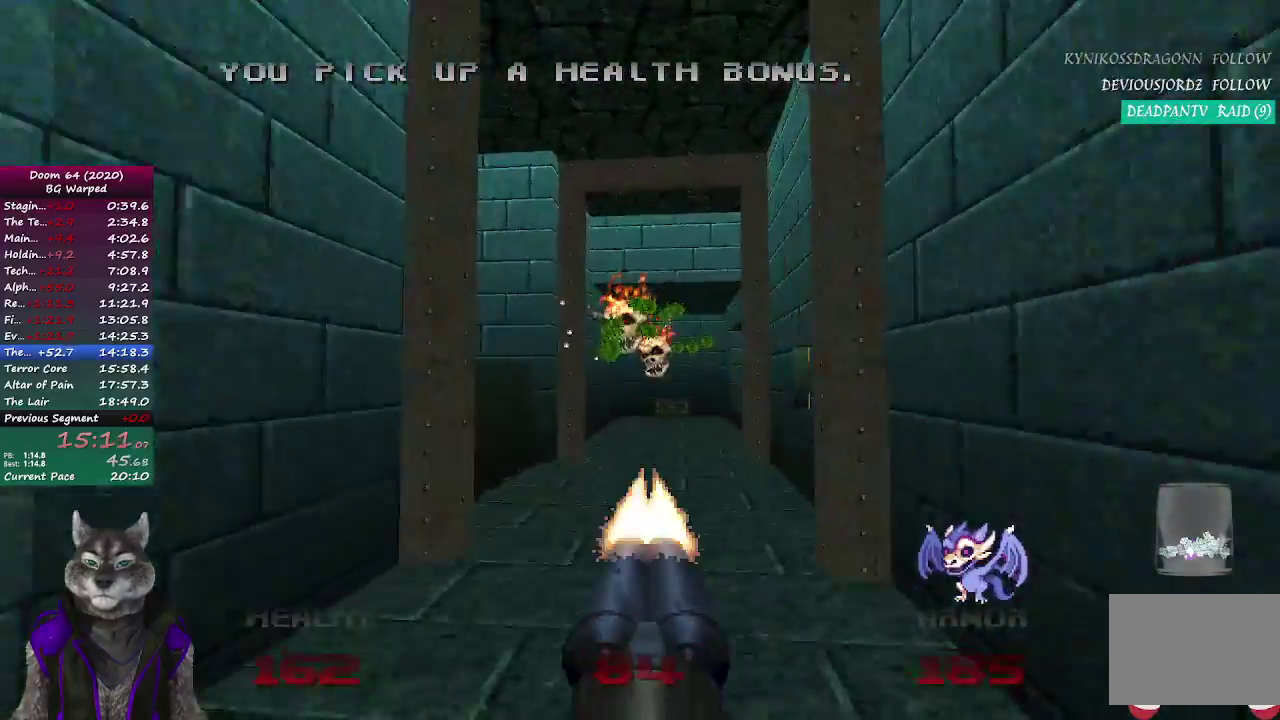
{"buttons": [], "left_stick": "up-left", "right_stick": "right", "events": [[233, "R2", "up"], [317, "right_stick", "right"], [400, "left_stick", "up-left"]]}
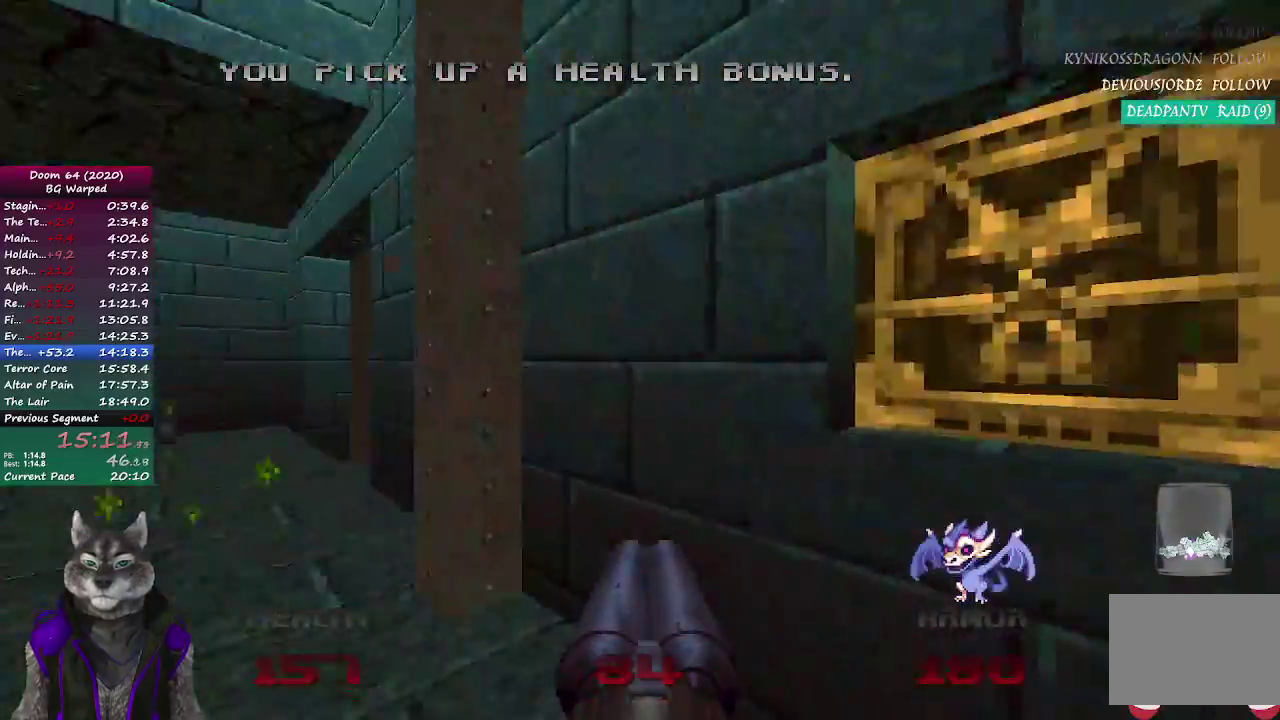
{"buttons": [], "left_stick": "up", "right_stick": "center", "events": [[50, "left_stick", "down-left"], [317, "left_stick", "left"], [367, "left_stick", "center"], [433, "left_stick", "up"], [467, "right_stick", "center"]]}
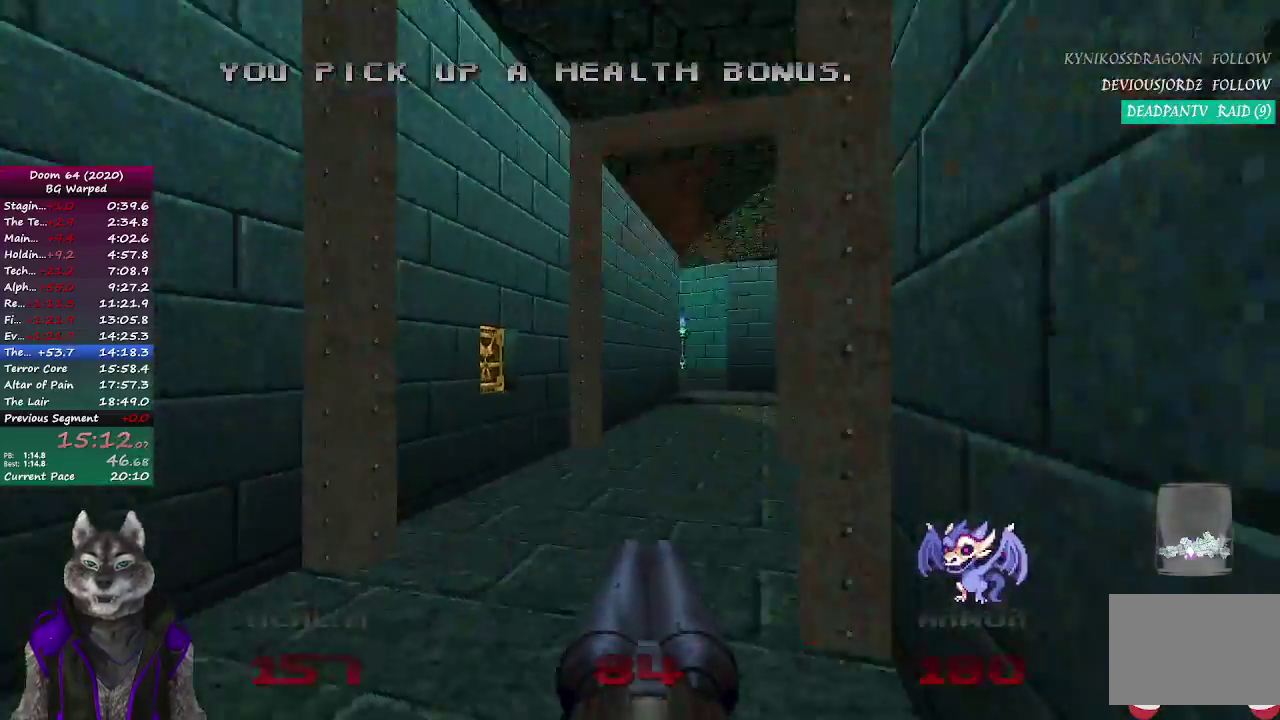
{"buttons": [], "left_stick": "right", "right_stick": "left", "events": [[17, "R2", "down"], [267, "R2", "up"], [417, "right_stick", "left"], [450, "left_stick", "up-right"], [500, "left_stick", "right"]]}
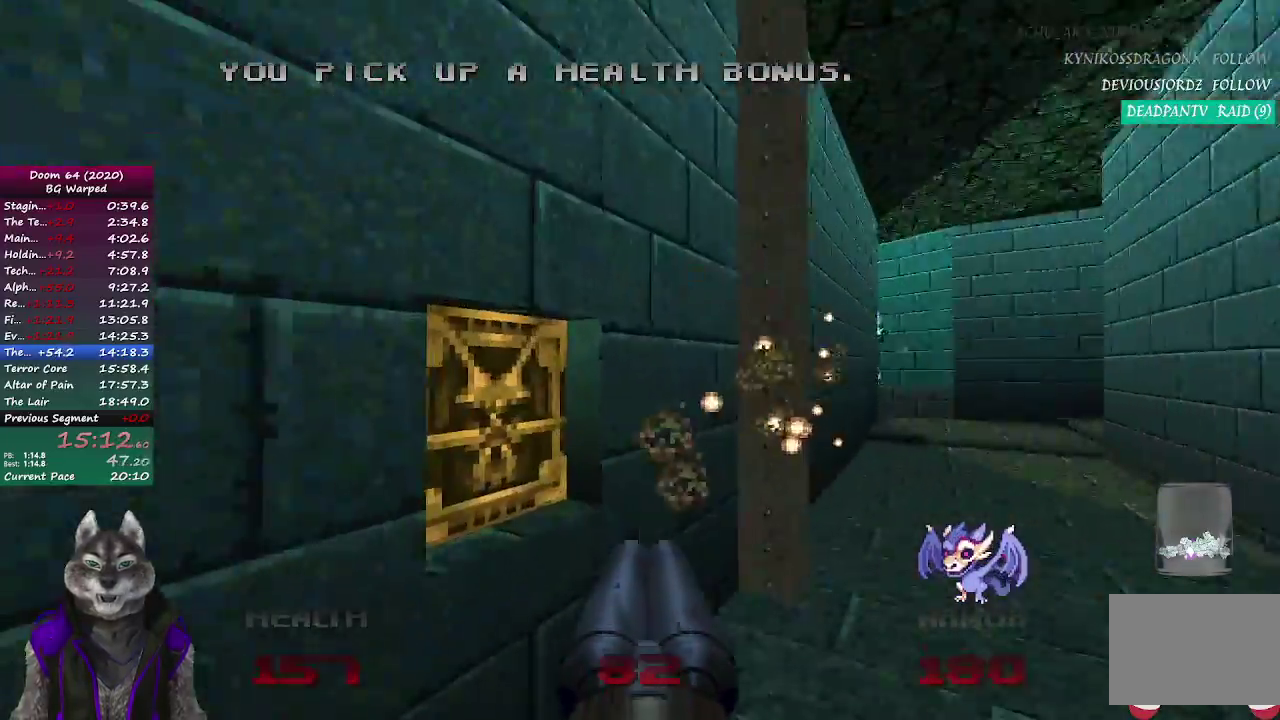
{"buttons": [], "left_stick": "down-right", "right_stick": "left"}
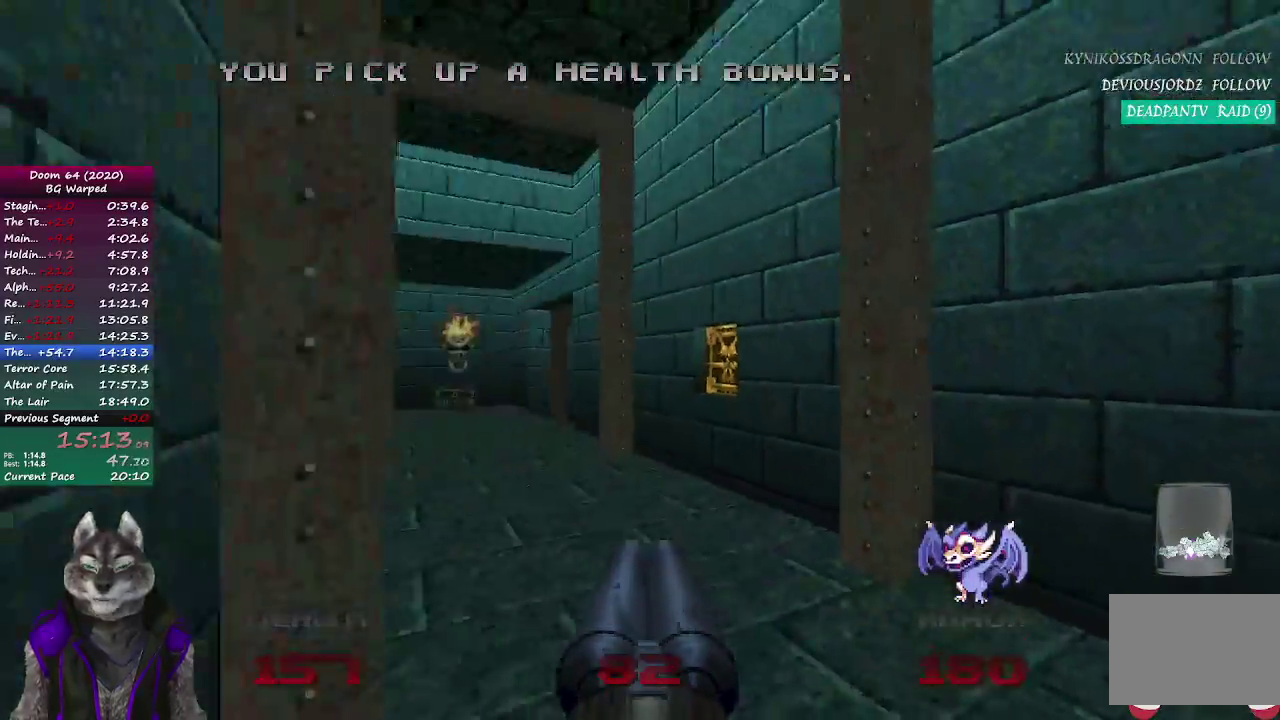
{"buttons": ["R2"], "left_stick": "right", "right_stick": "center", "events": [[83, "right_stick", "center"], [100, "R2", "down"], [100, "left_stick", "center"], [367, "right_stick", "up-left"], [400, "left_stick", "up-right"], [450, "right_stick", "center"], [467, "left_stick", "right"]]}
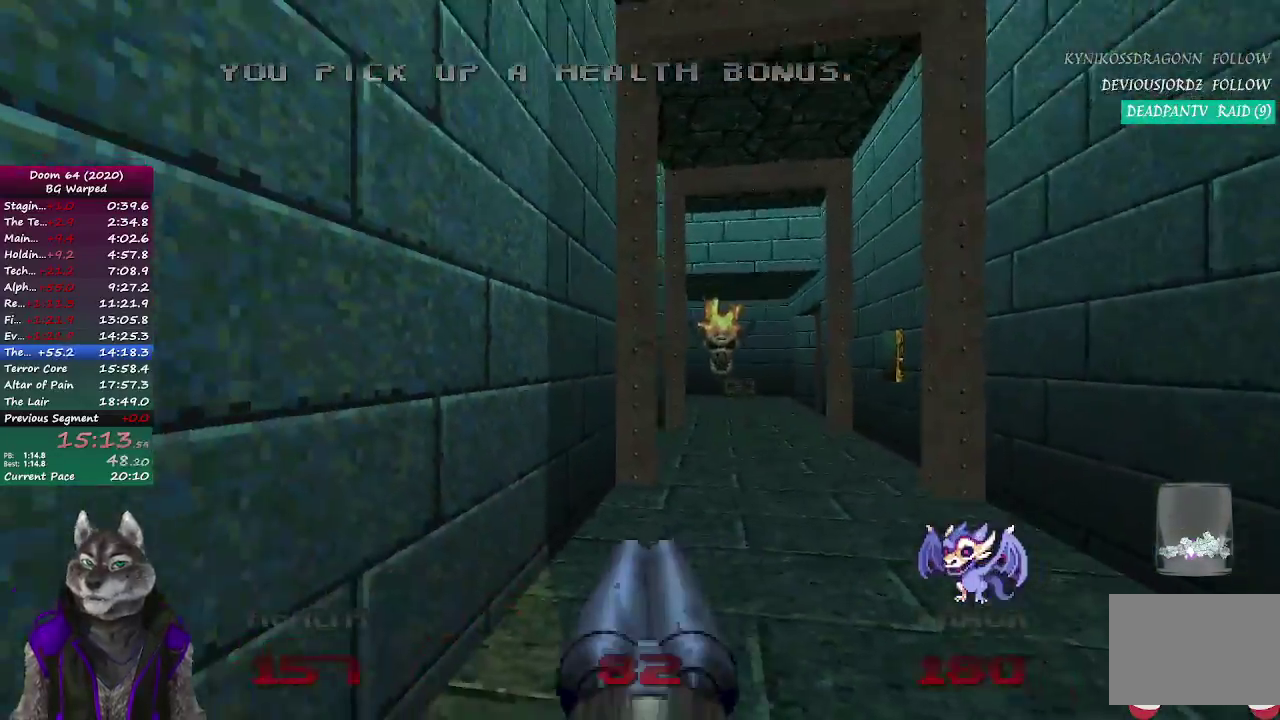
{"buttons": [], "left_stick": "center", "right_stick": "center", "events": [[167, "left_stick", "up-right"], [217, "left_stick", "up"], [300, "left_stick", "center"], [417, "R2", "up"]]}
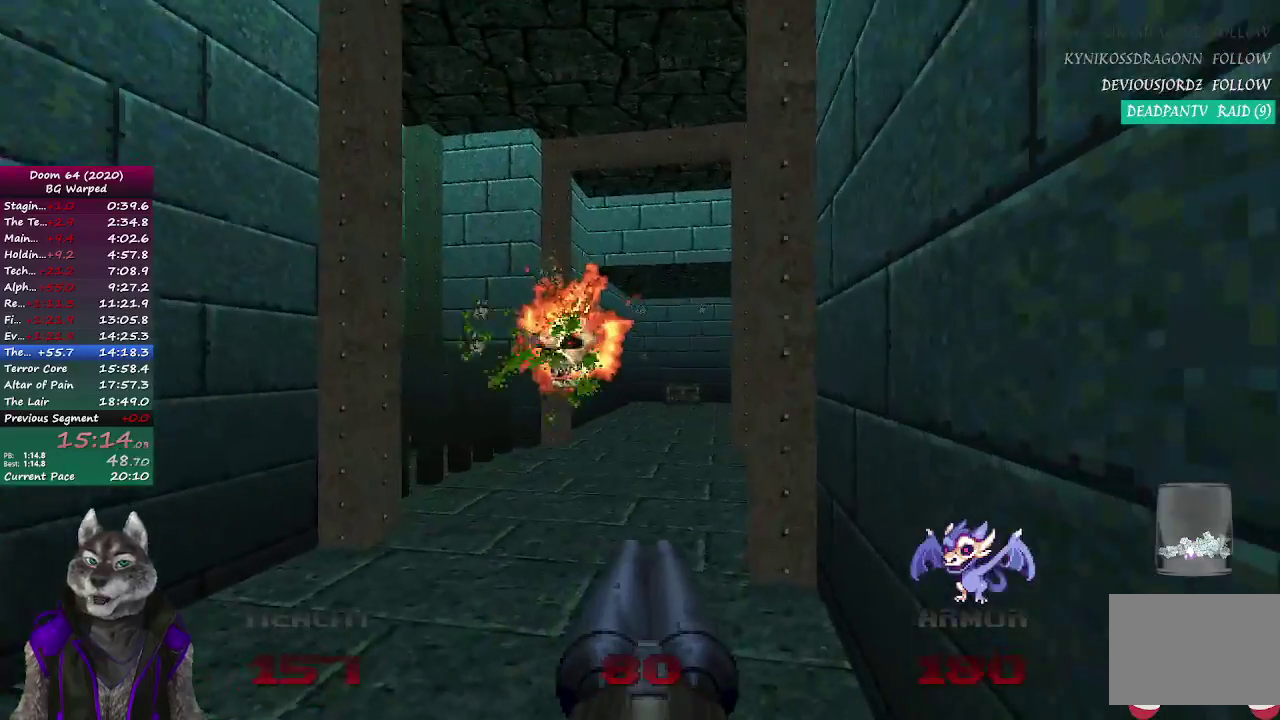
{"buttons": [], "left_stick": "up", "right_stick": "right", "events": [[67, "left_stick", "up"], [333, "right_stick", "right"]]}
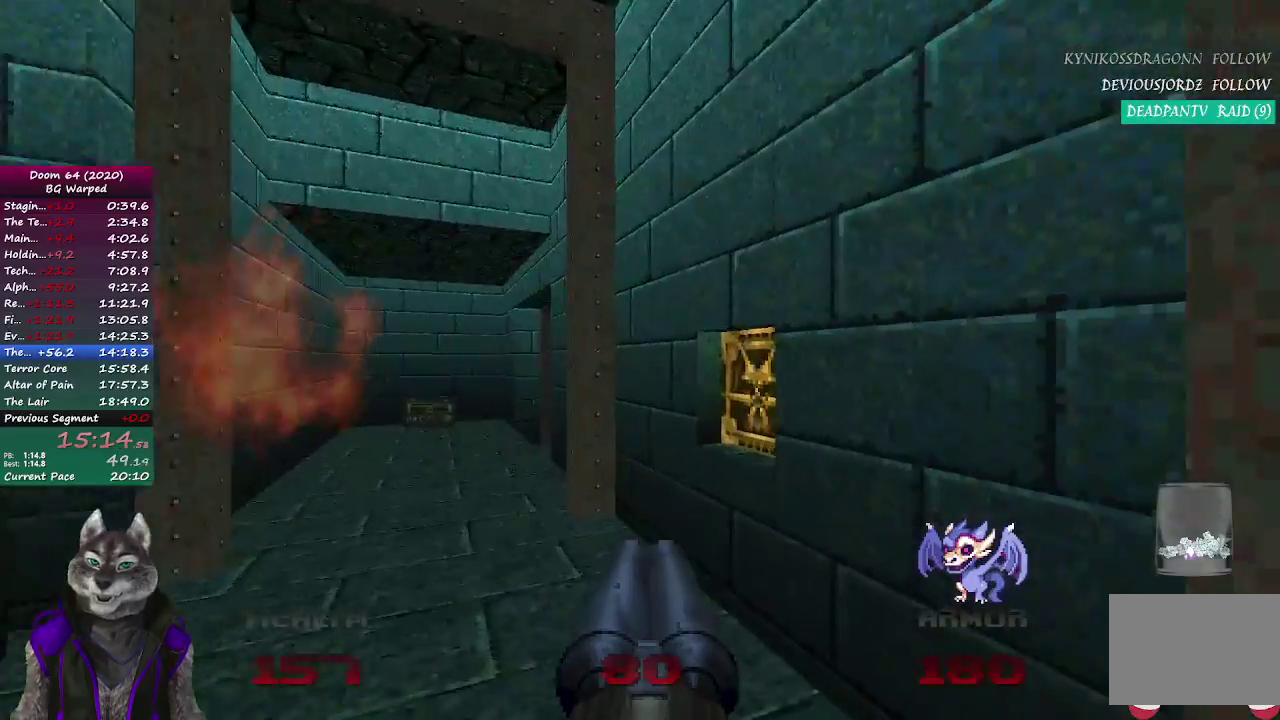
{"buttons": [], "left_stick": "center", "right_stick": "center", "events": [[167, "right_stick", "center"], [217, "L2", "down"], [233, "left_stick", "up-right"], [383, "left_stick", "down-right"], [417, "L2", "up"], [467, "left_stick", "center"]]}
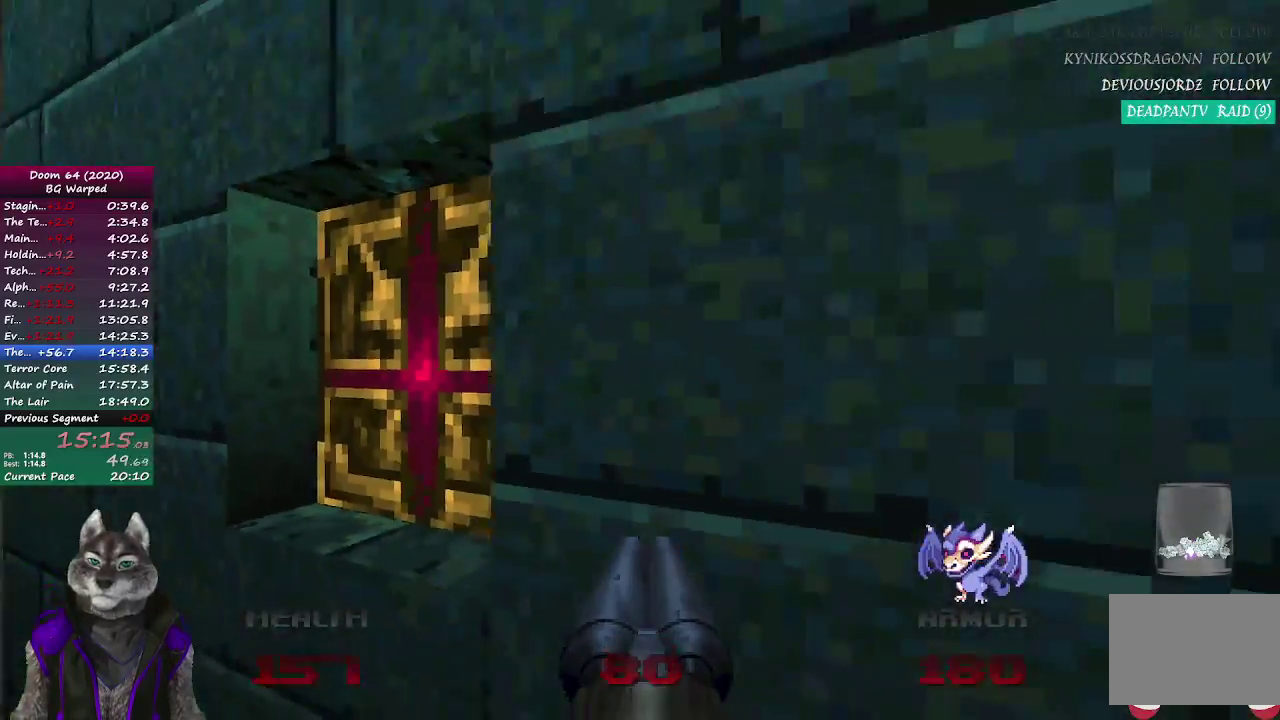
{"buttons": [], "left_stick": "down-left", "right_stick": "center", "events": [[167, "DPAD_RIGHT", "down"], [250, "DPAD_RIGHT", "up"], [300, "left_stick", "left"], [483, "left_stick", "down-left"]]}
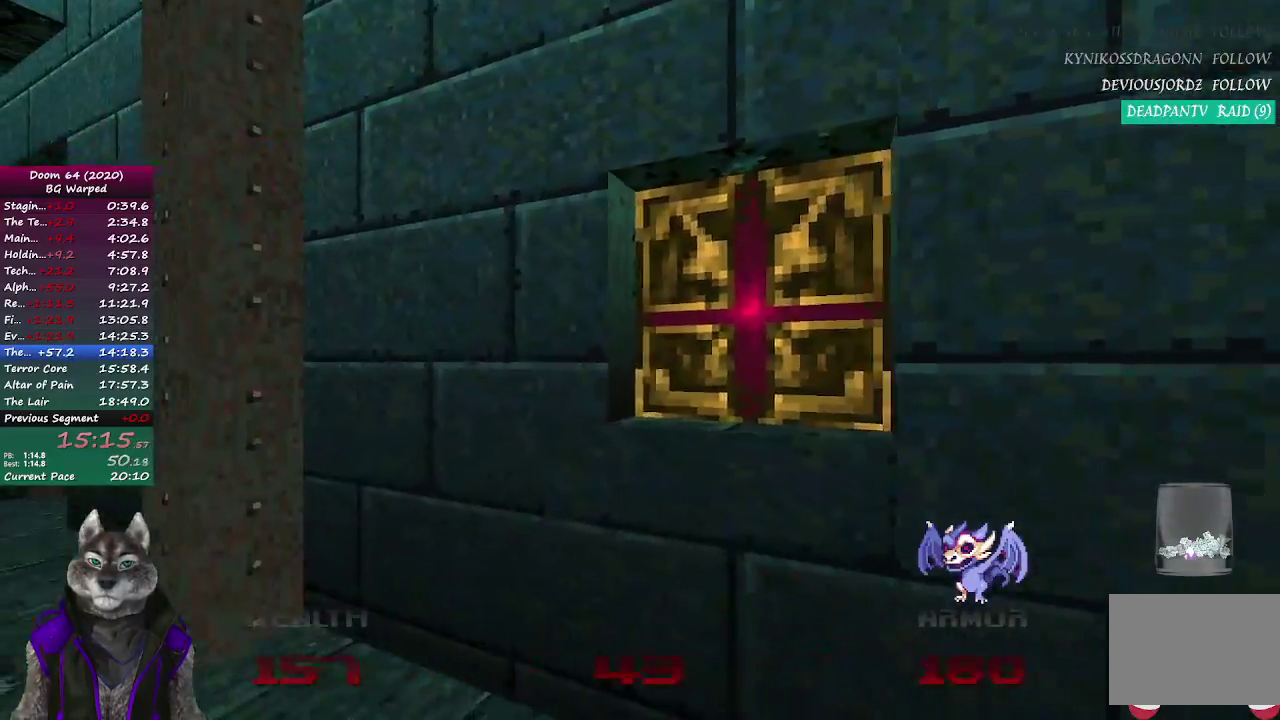
{"buttons": [], "left_stick": "center", "right_stick": "center", "events": [[67, "left_stick", "down"], [217, "left_stick", "center"]]}